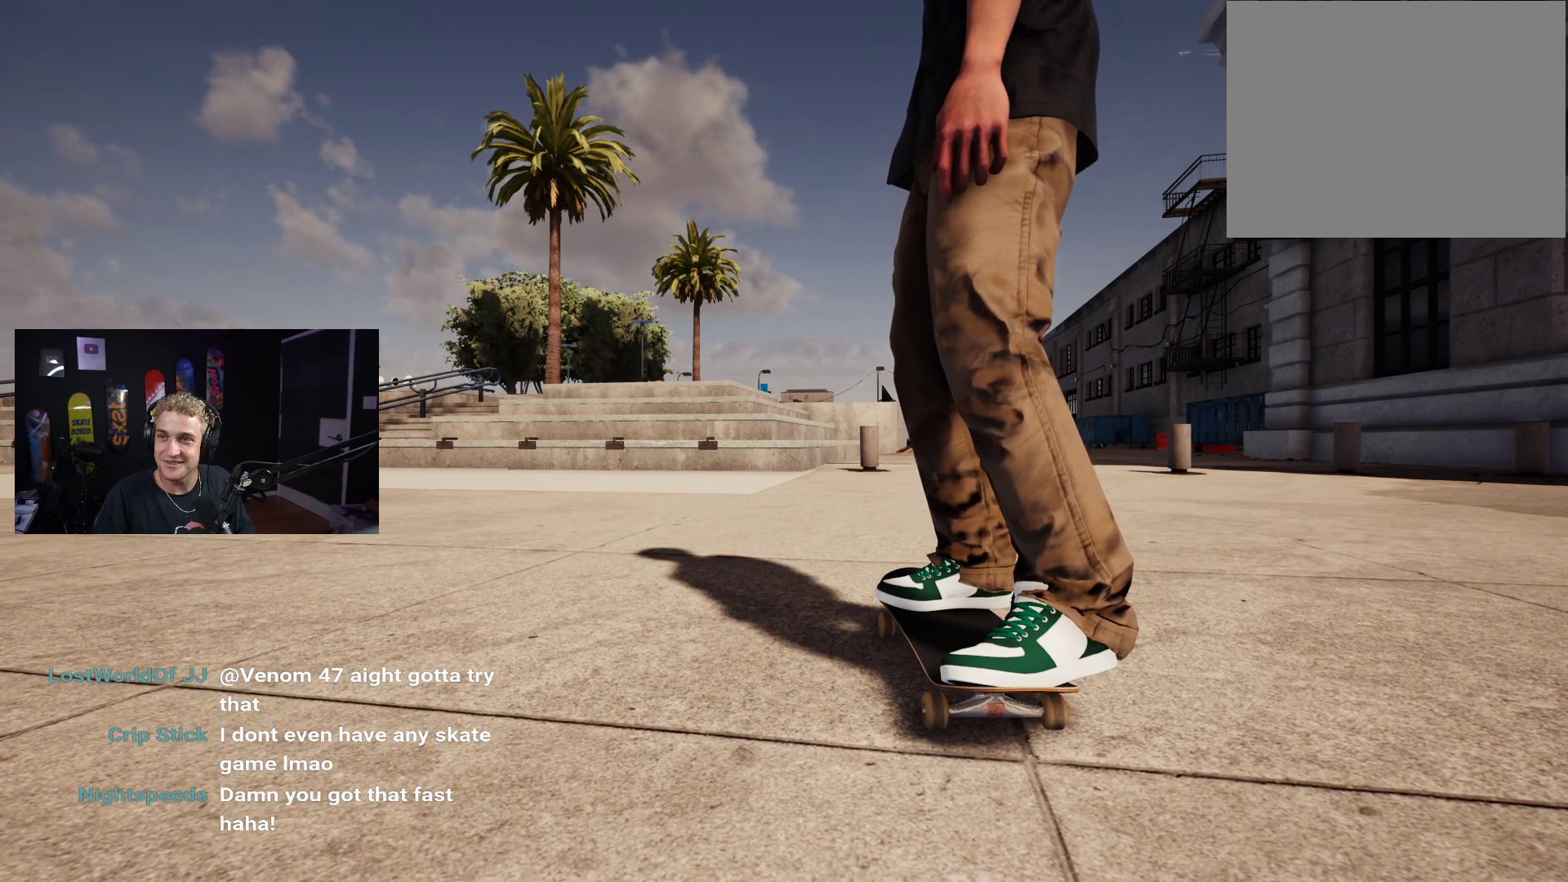
Gameplay with a controller (Xbox layout); each line is a JSON object with the inputs held at the frame after it. "events" lists button and stick changes between this image and that frame as [ms after this image, input, new state], when the widget could be followed in between.
{"buttons": ["X"], "left_stick": "center", "right_stick": "center", "events": [[167, "X", "down"]]}
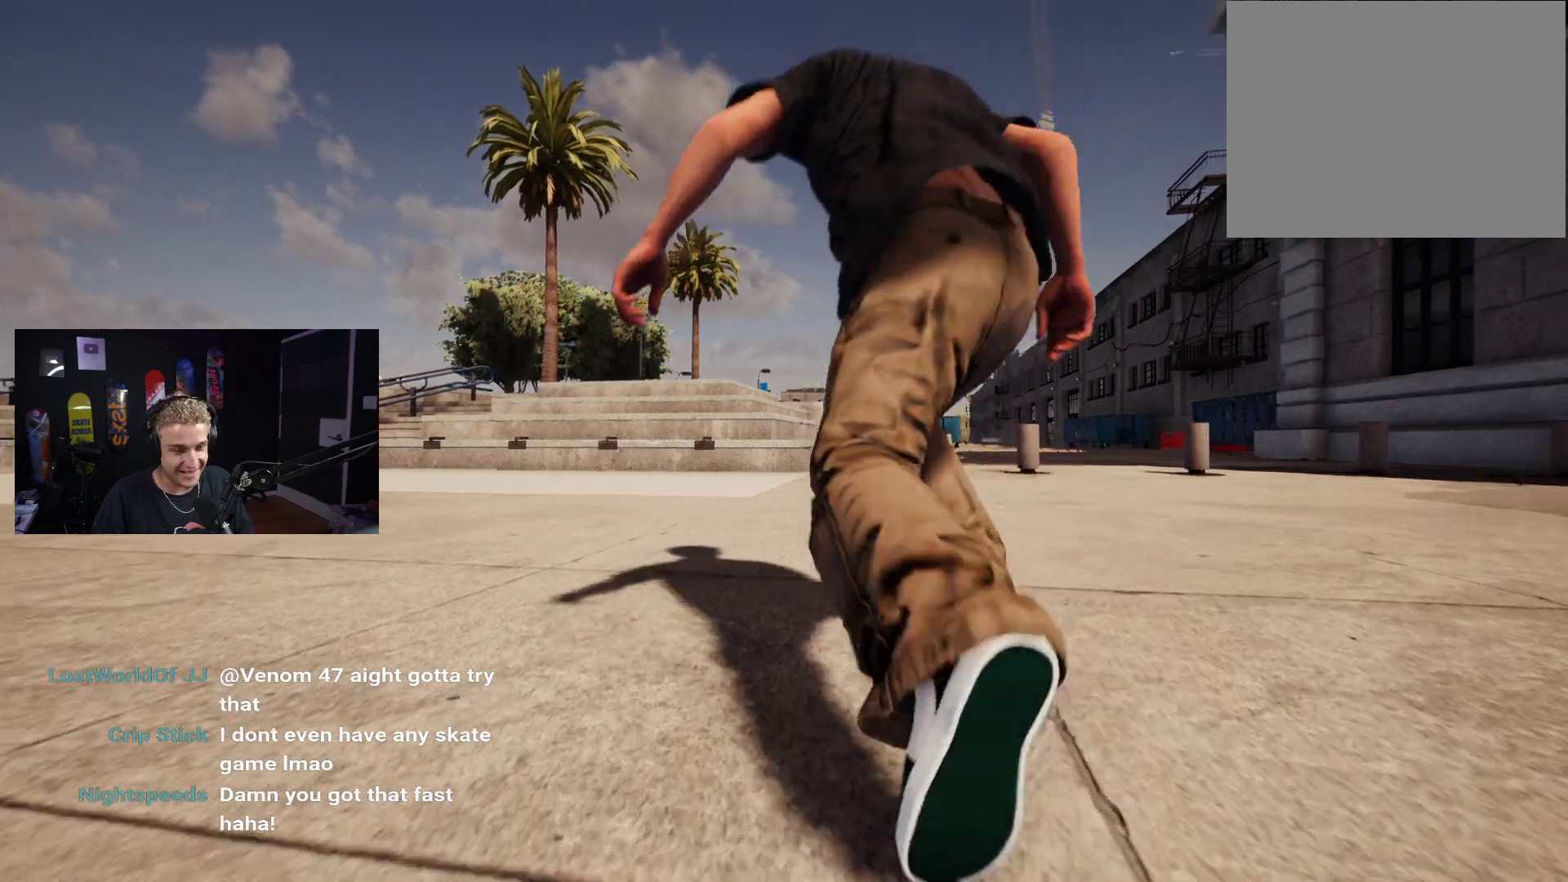
{"buttons": ["X"], "left_stick": "center", "right_stick": "center", "events": [[167, "R2", "down"], [250, "R2", "up"]]}
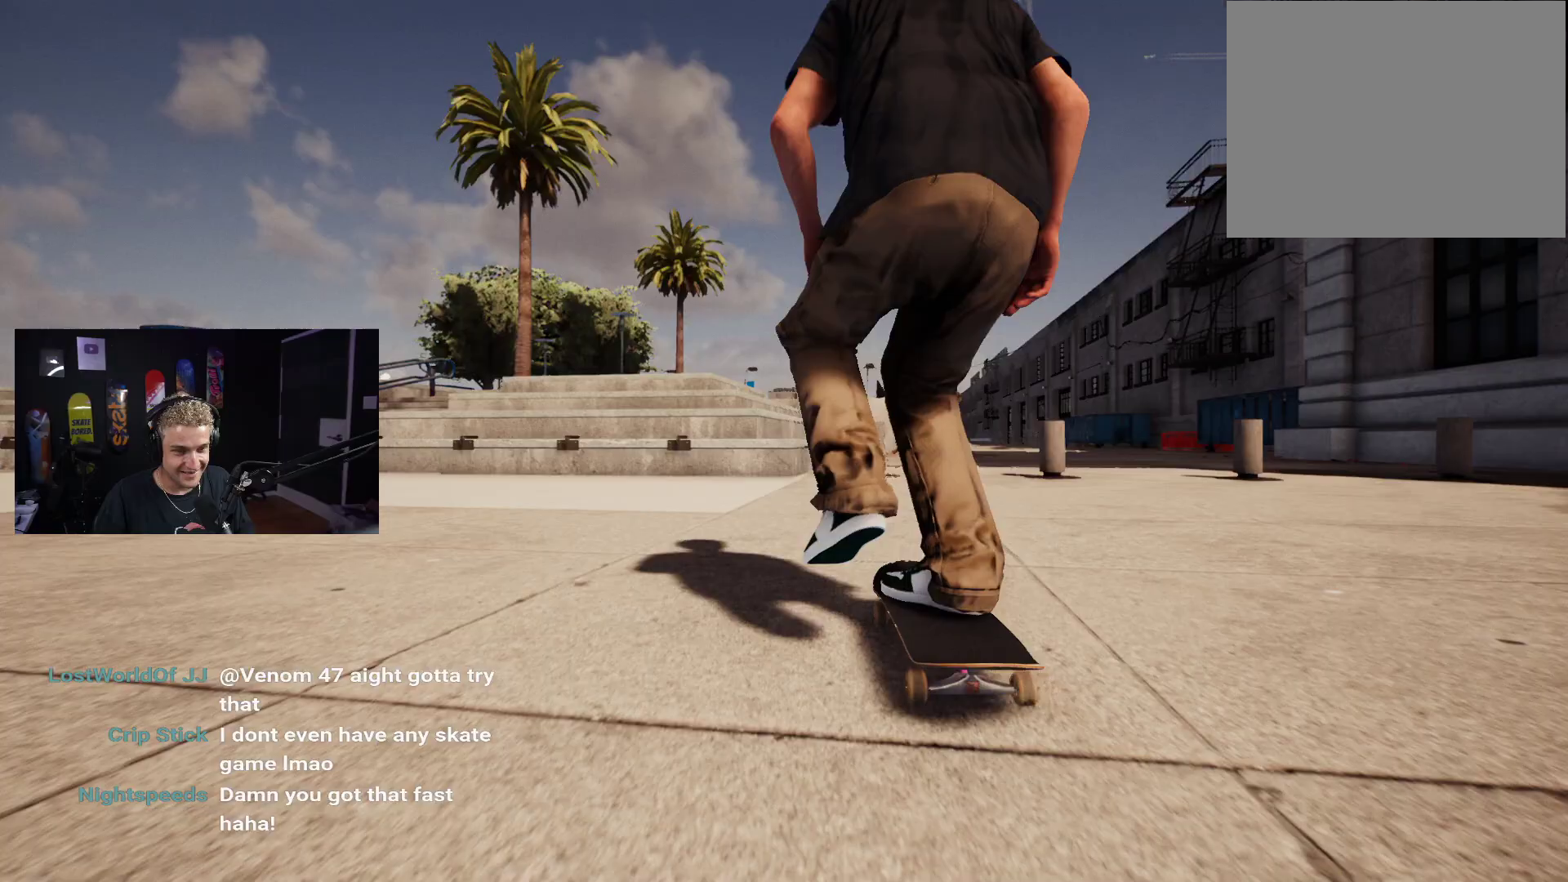
{"buttons": [], "left_stick": "center", "right_stick": "center", "events": [[33, "L2", "down"], [100, "L2", "up"], [150, "X", "up"]]}
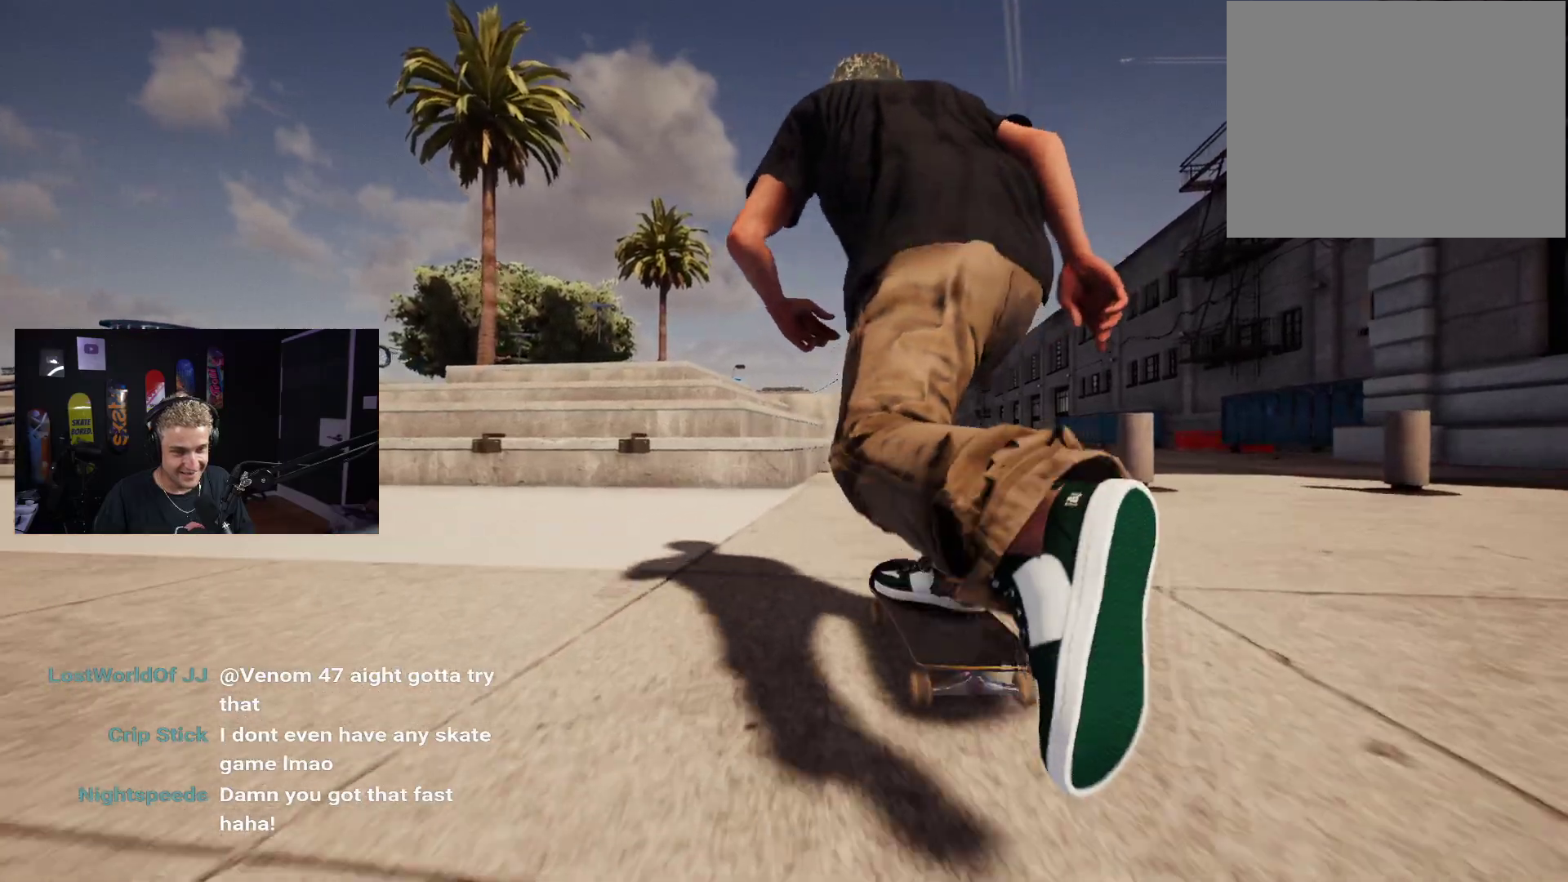
{"buttons": [], "left_stick": "down", "right_stick": "center", "events": [[233, "left_stick", "down"]]}
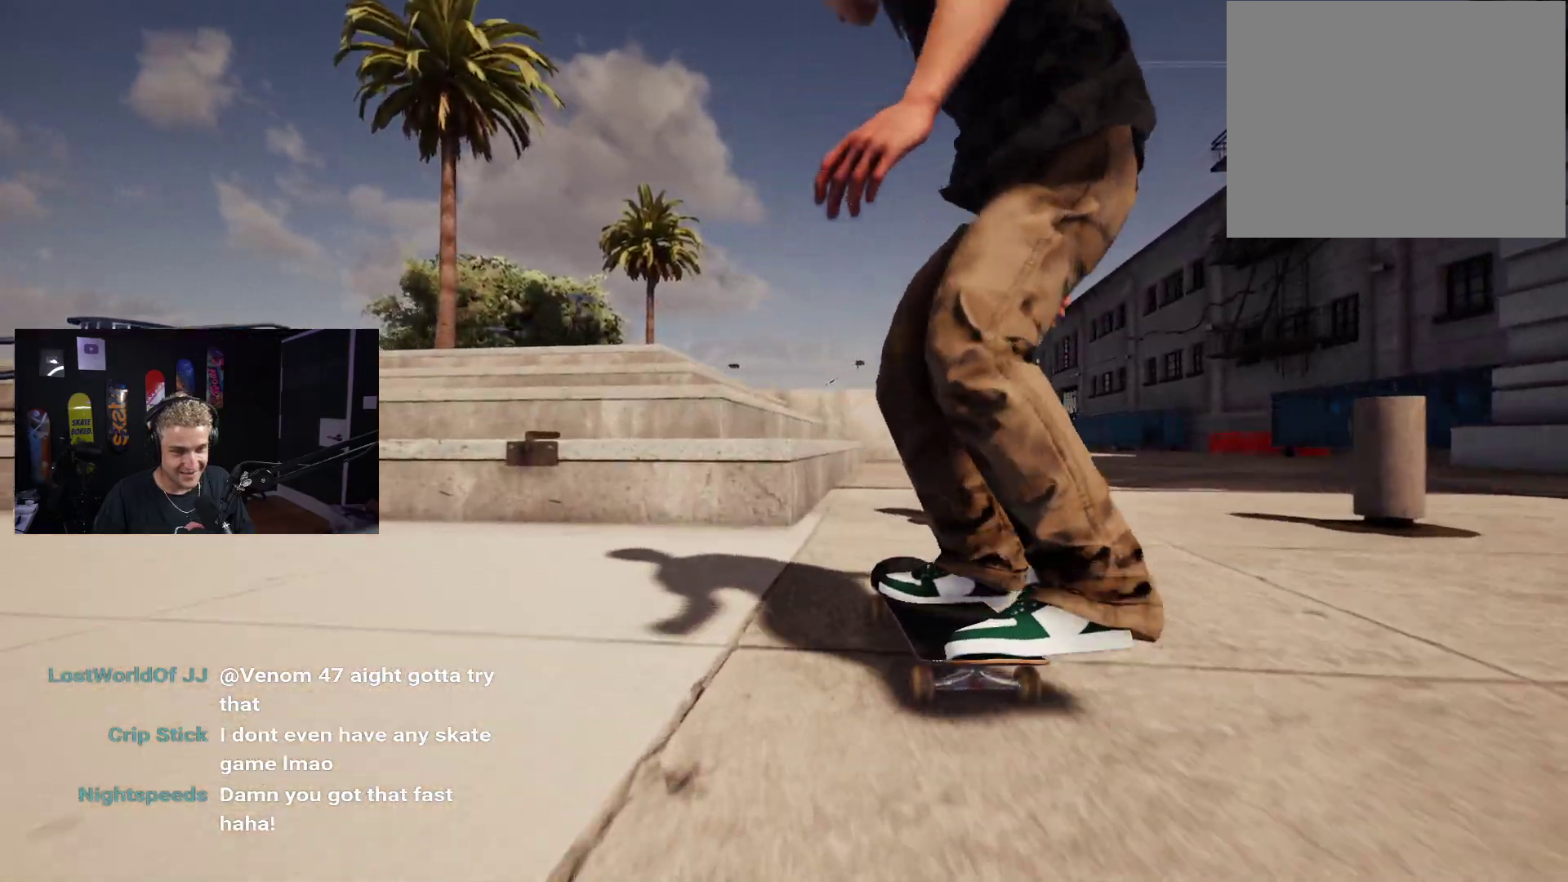
{"buttons": ["DPAD_UP"], "left_stick": "center", "right_stick": "center", "events": [[133, "right_stick", "right"], [183, "left_stick", "center"], [183, "right_stick", "center"], [433, "DPAD_UP", "down"]]}
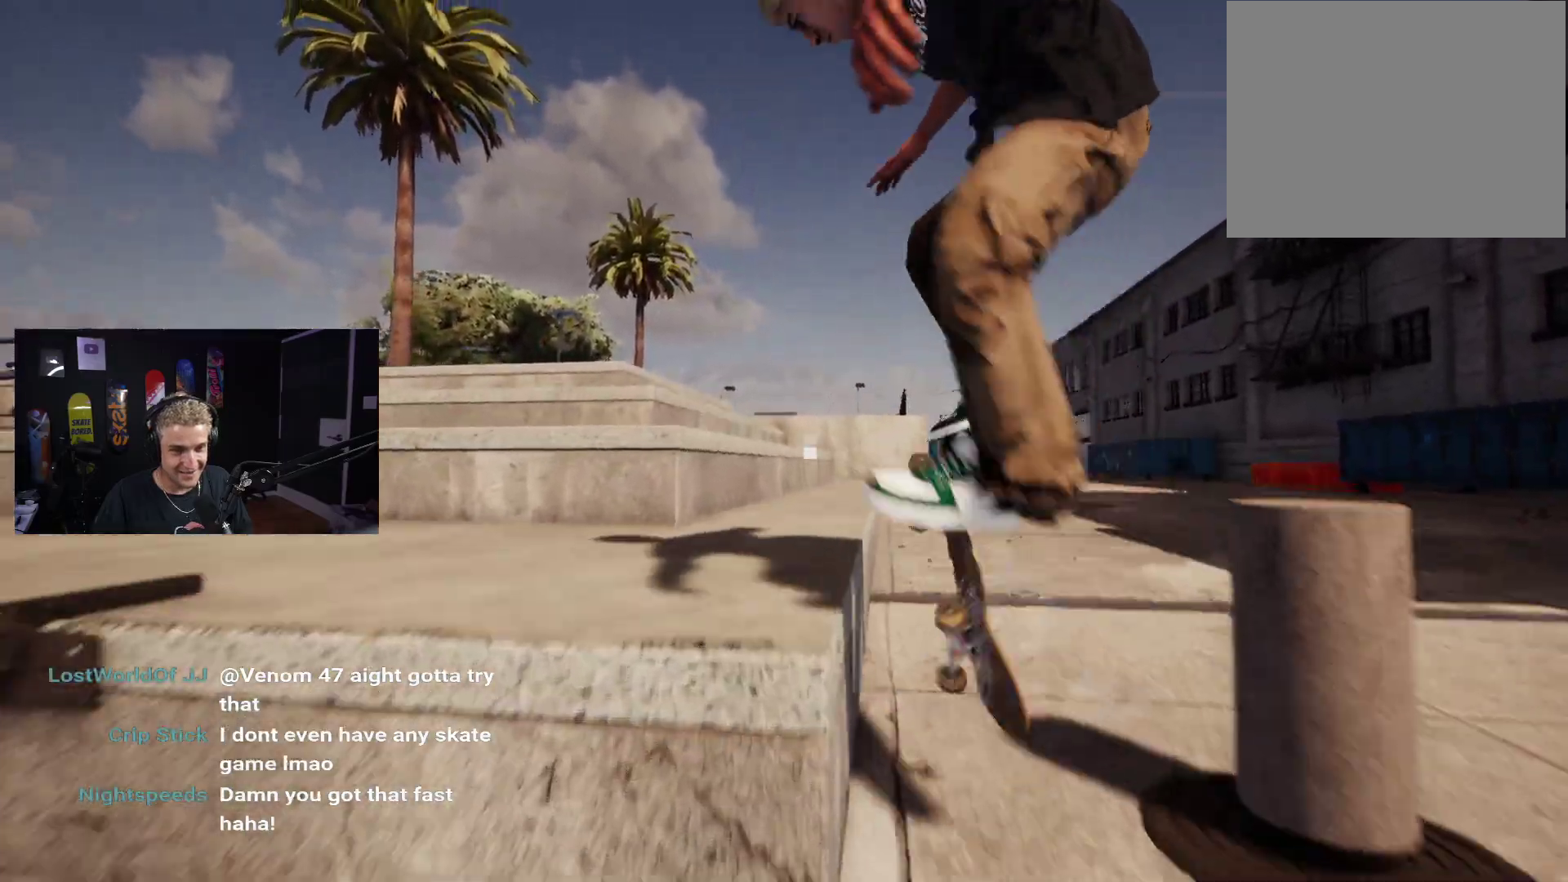
{"buttons": [], "left_stick": "center", "right_stick": "center", "events": [[283, "DPAD_UP", "up"], [350, "X", "down"], [467, "X", "up"]]}
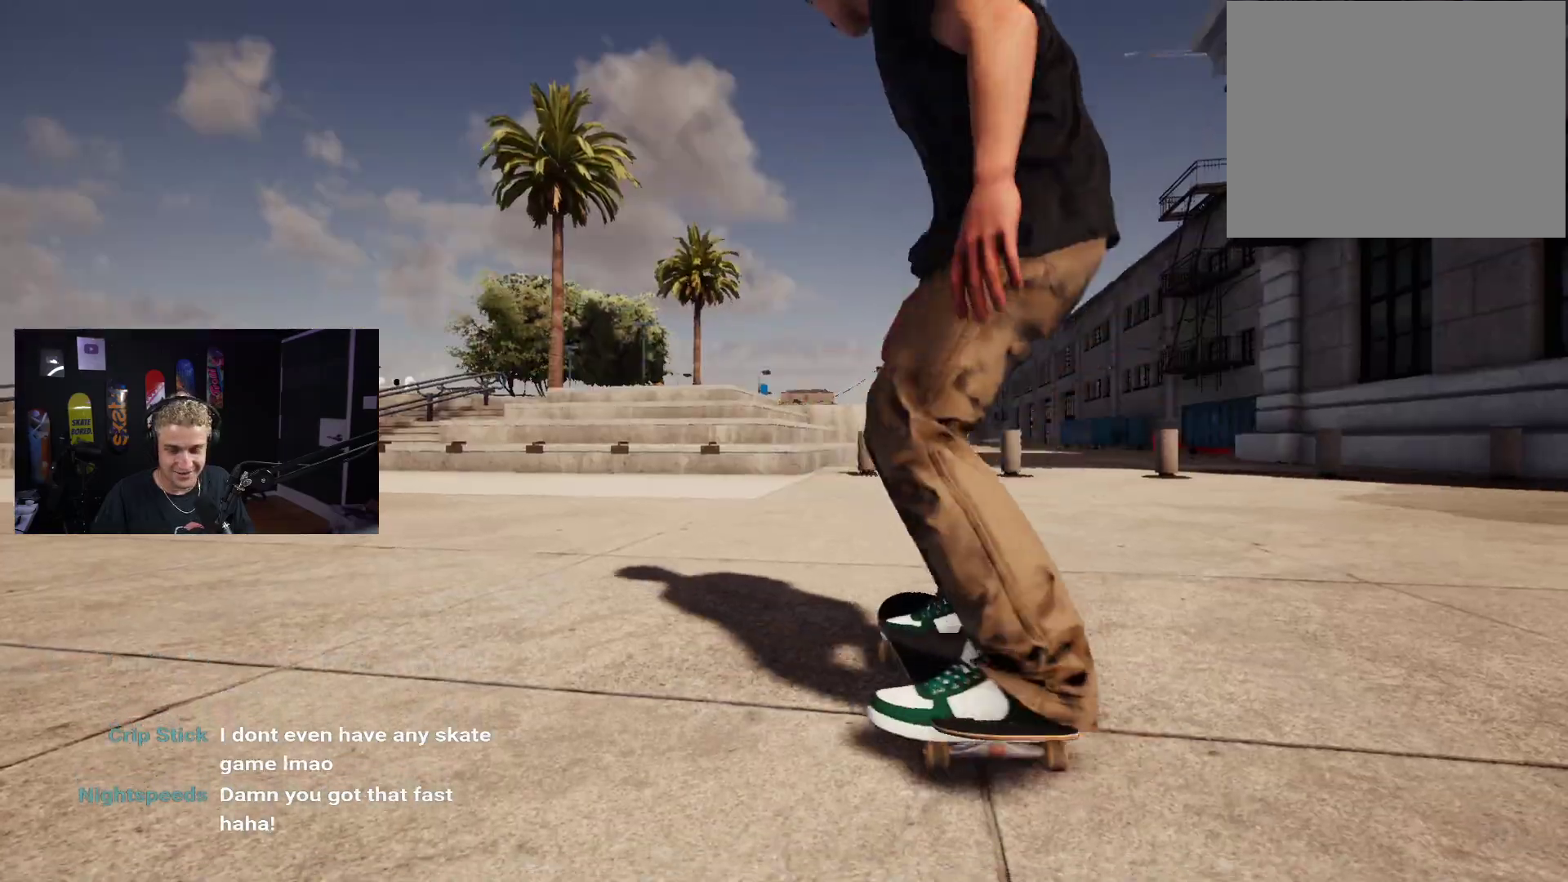
{"buttons": [], "left_stick": "center", "right_stick": "center", "events": [[50, "X", "down"], [133, "X", "up"], [200, "X", "down"], [333, "X", "up"], [400, "X", "down"], [500, "X", "up"]]}
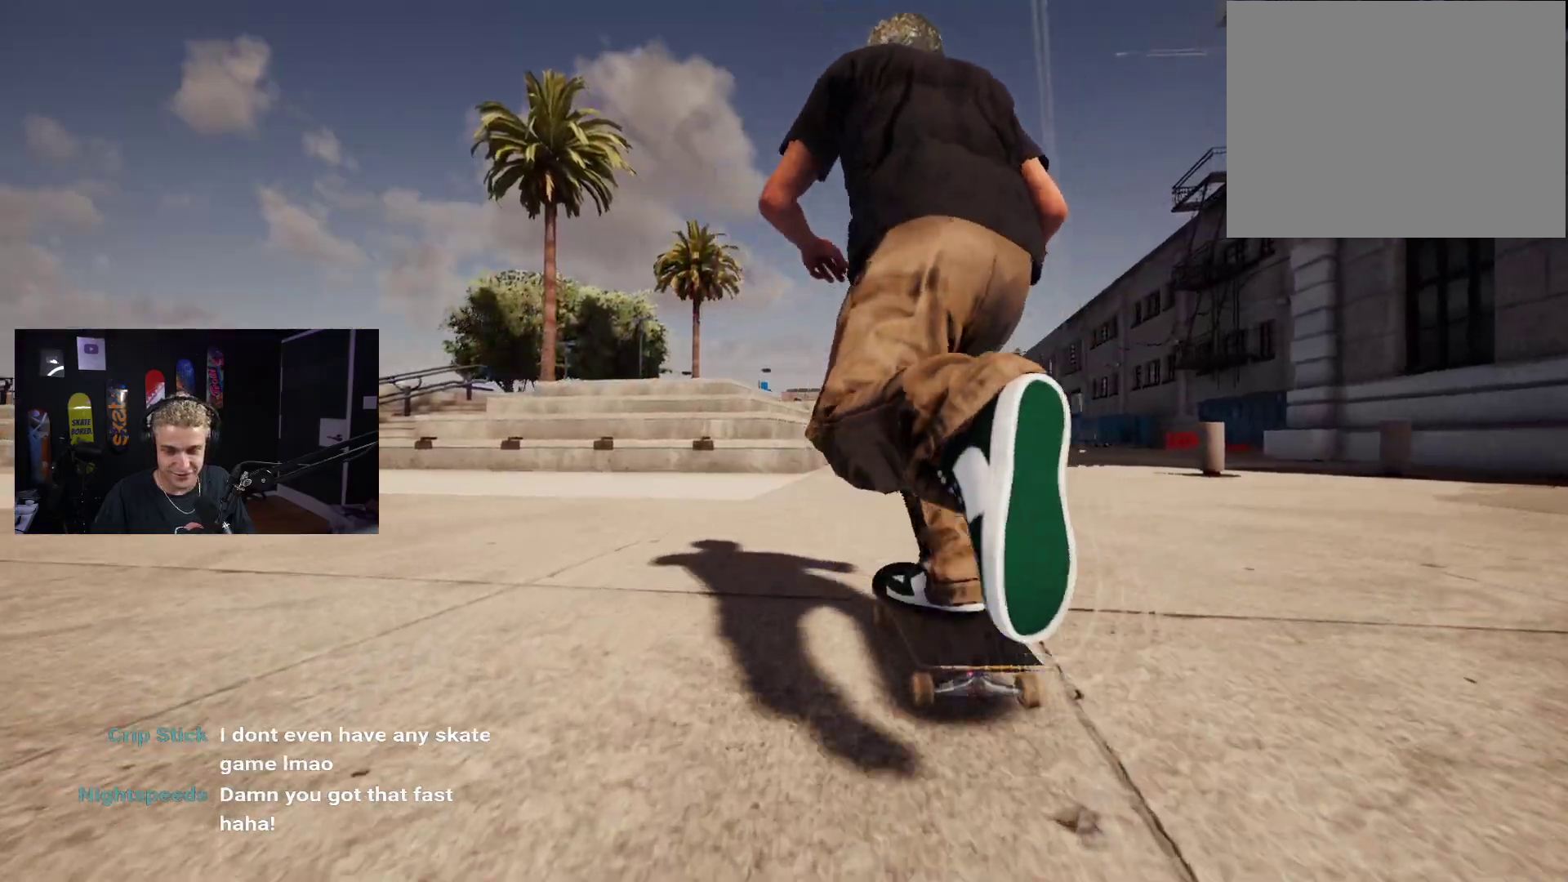
{"buttons": [], "left_stick": "center", "right_stick": "center", "events": [[67, "X", "down"], [200, "X", "up"], [317, "R2", "down"], [367, "R2", "up"]]}
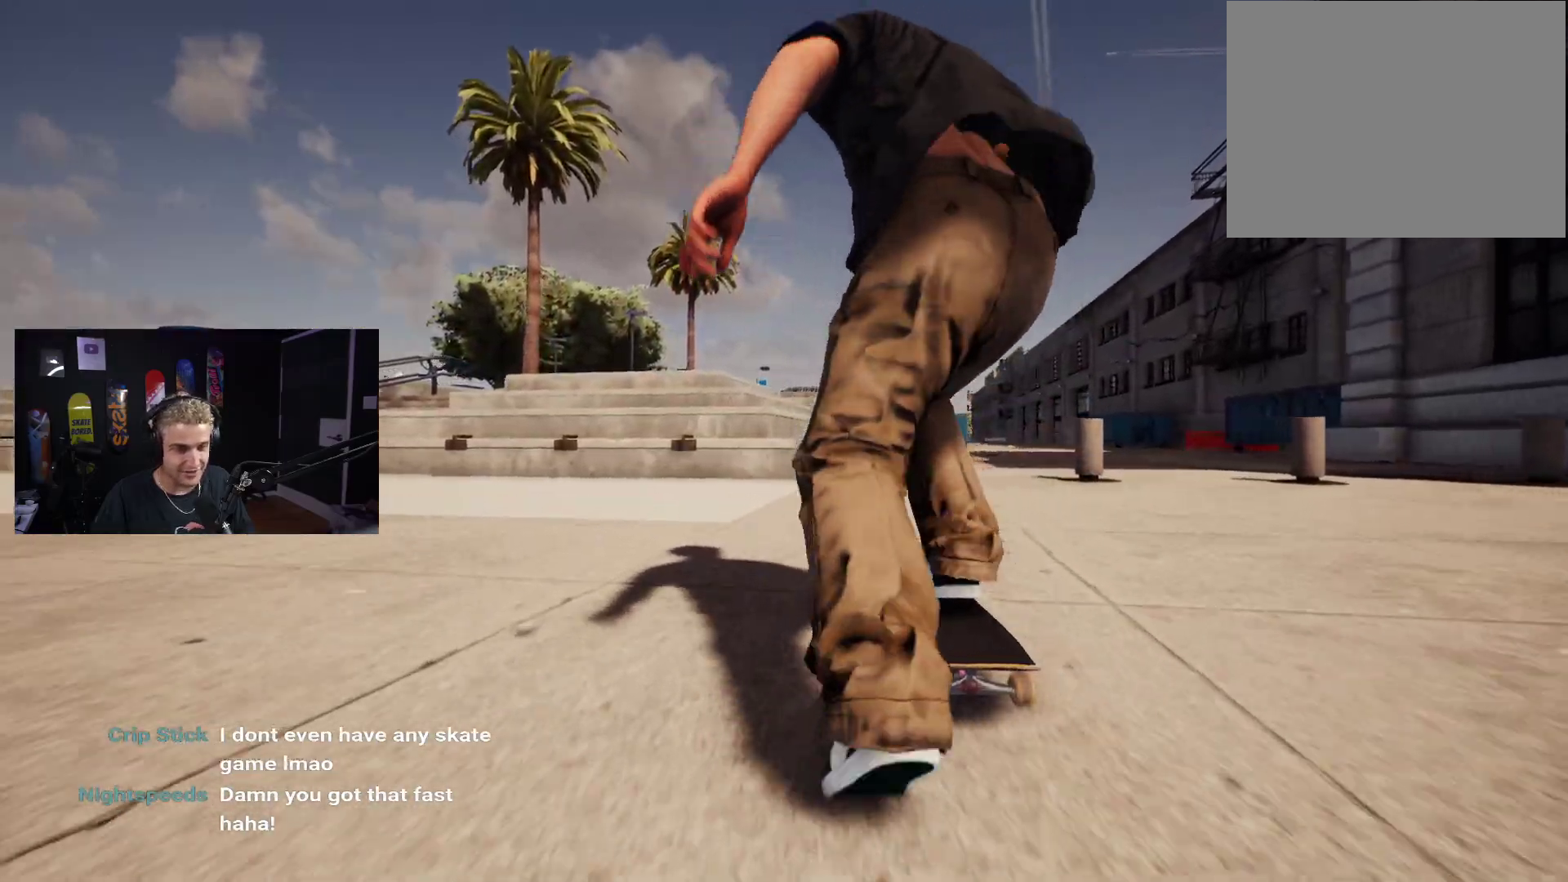
{"buttons": [], "left_stick": "down", "right_stick": "center", "events": [[467, "left_stick", "down"]]}
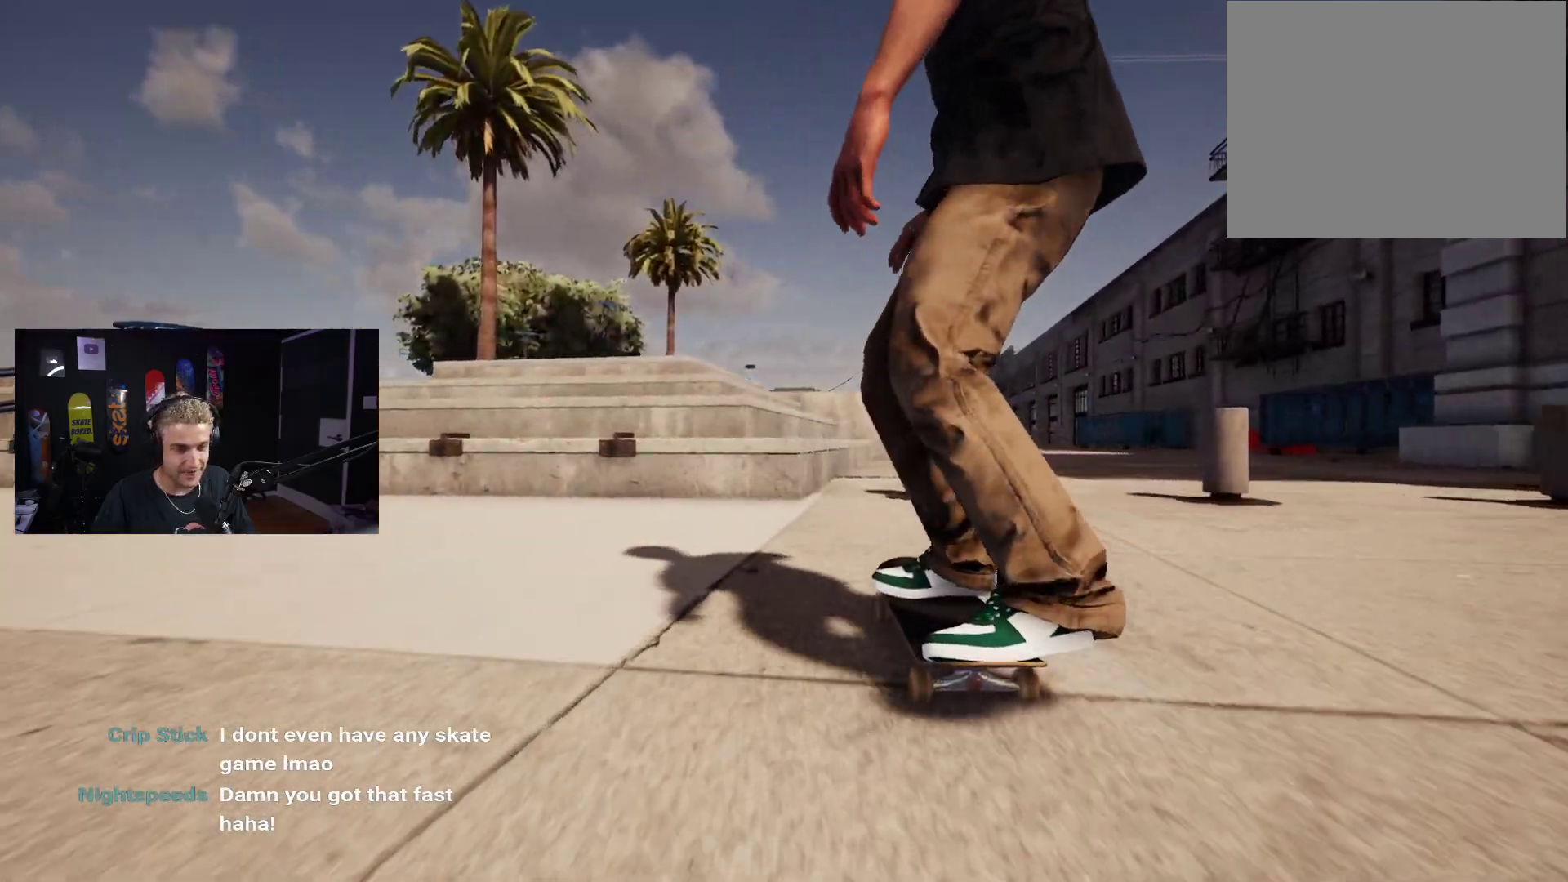
{"buttons": ["L2"], "left_stick": "center", "right_stick": "center", "events": [[367, "left_stick", "center"], [383, "L2", "down"]]}
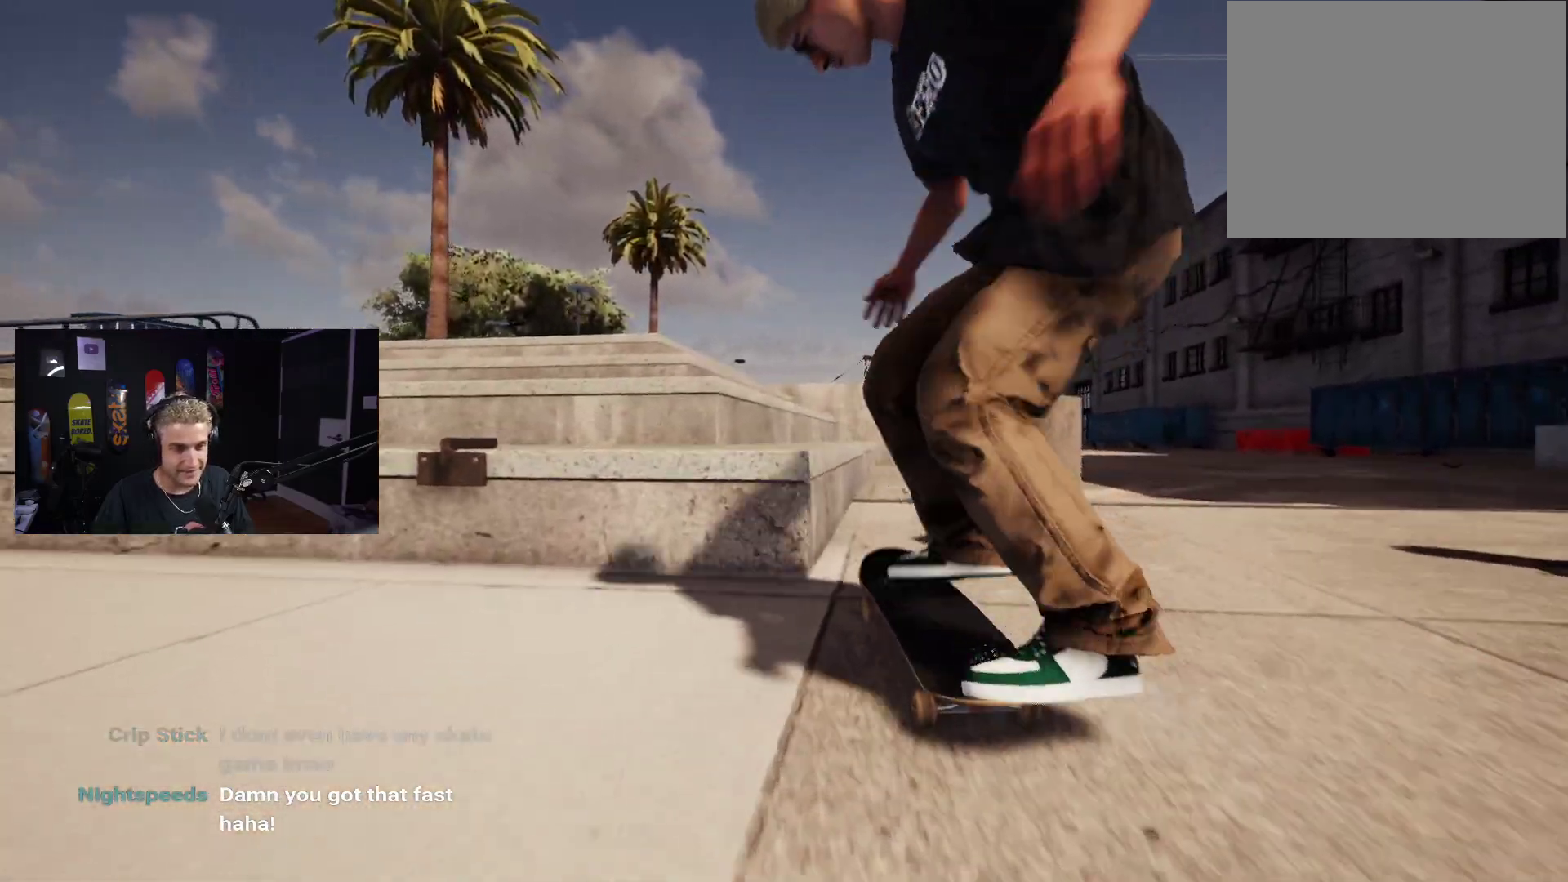
{"buttons": [], "left_stick": "center", "right_stick": "down", "events": [[283, "L2", "up"], [283, "right_stick", "down"]]}
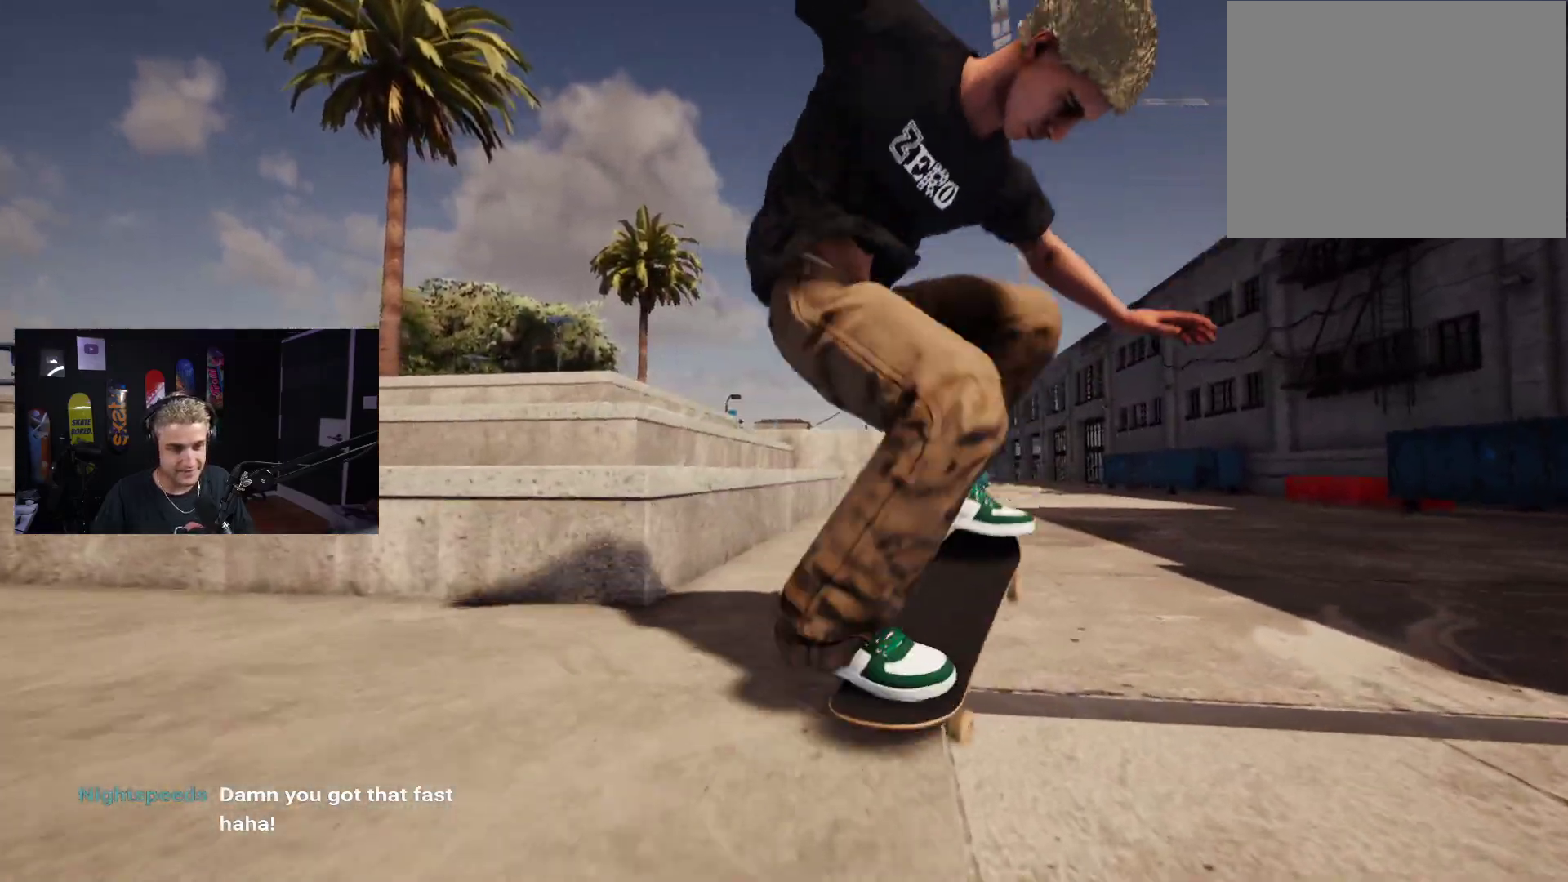
{"buttons": [], "left_stick": "center", "right_stick": "down", "events": []}
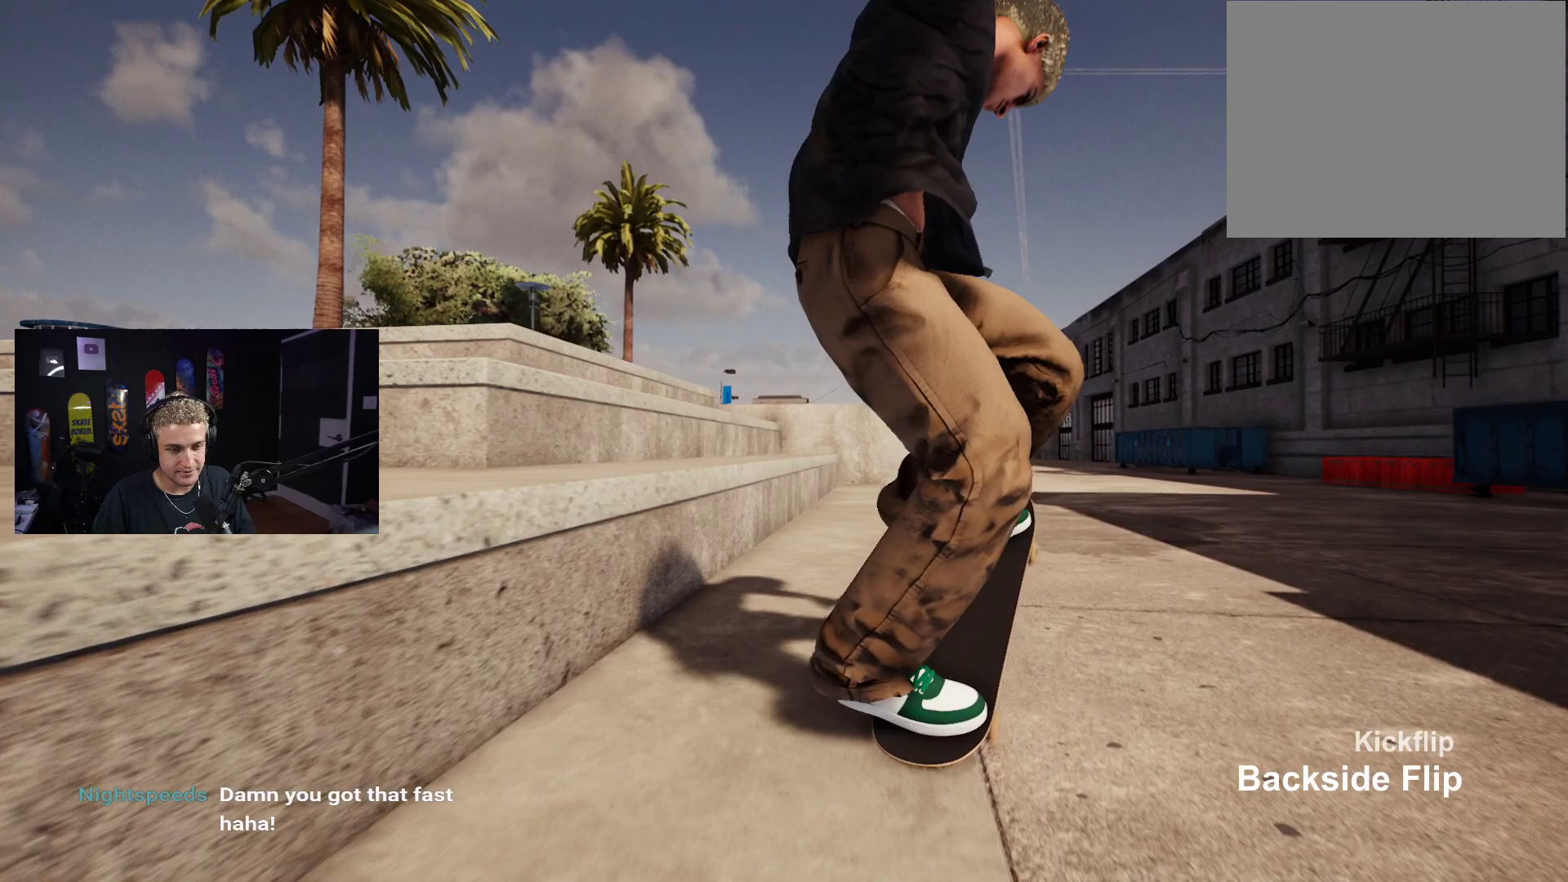
{"buttons": ["L2"], "left_stick": "center", "right_stick": "center", "events": [[133, "left_stick", "left"], [167, "right_stick", "center"], [200, "L2", "down"], [200, "left_stick", "center"]]}
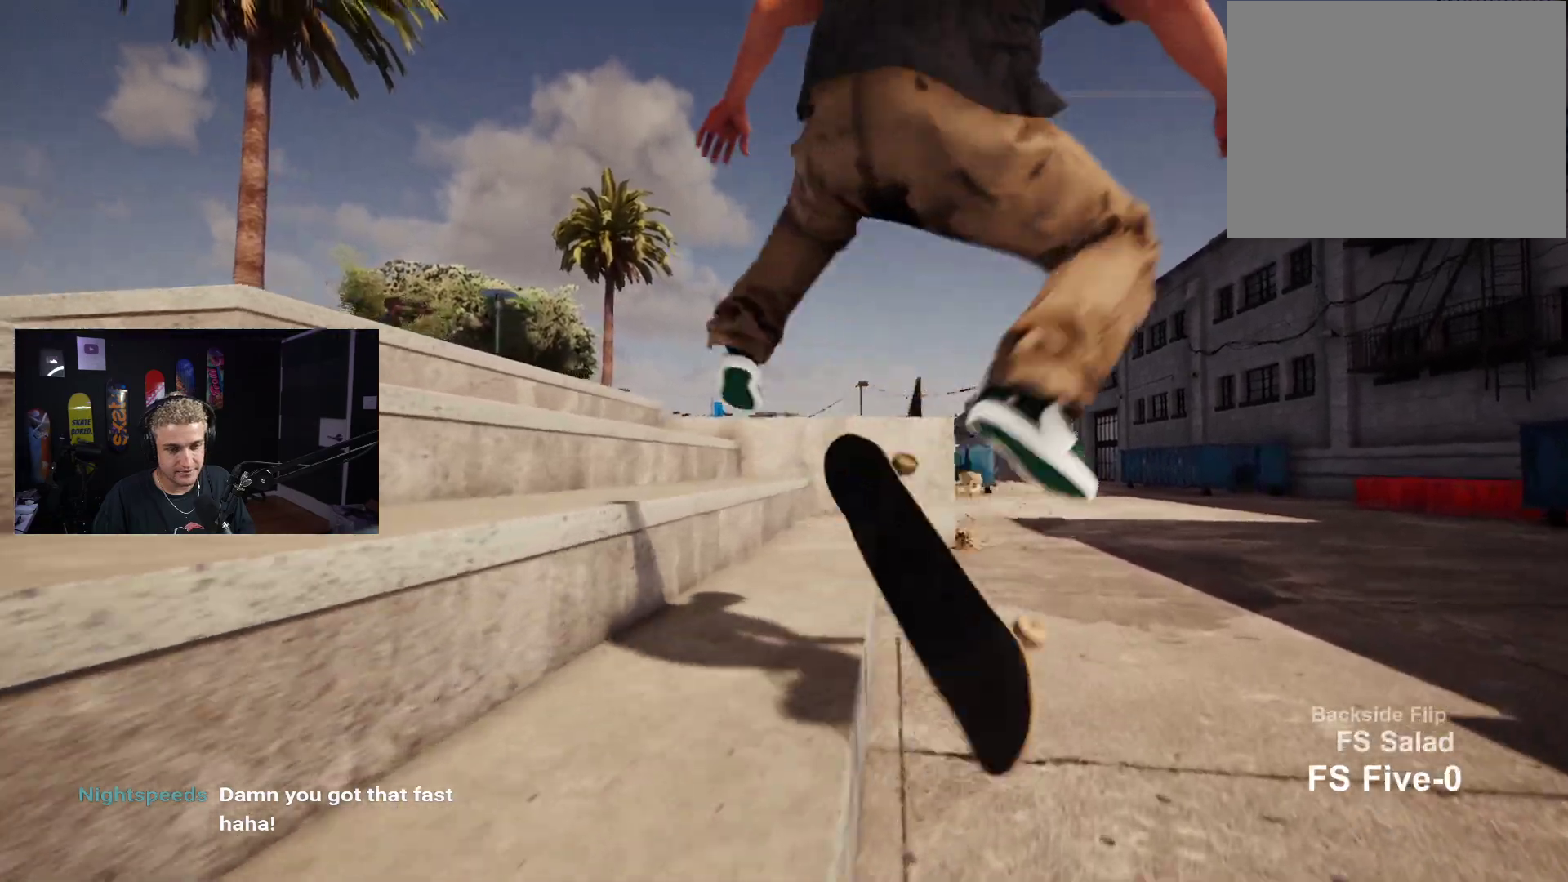
{"buttons": ["DPAD_UP"], "left_stick": "center", "right_stick": "center", "events": [[83, "left_stick", "down"], [117, "L2", "up"], [350, "left_stick", "center"], [433, "DPAD_UP", "down"]]}
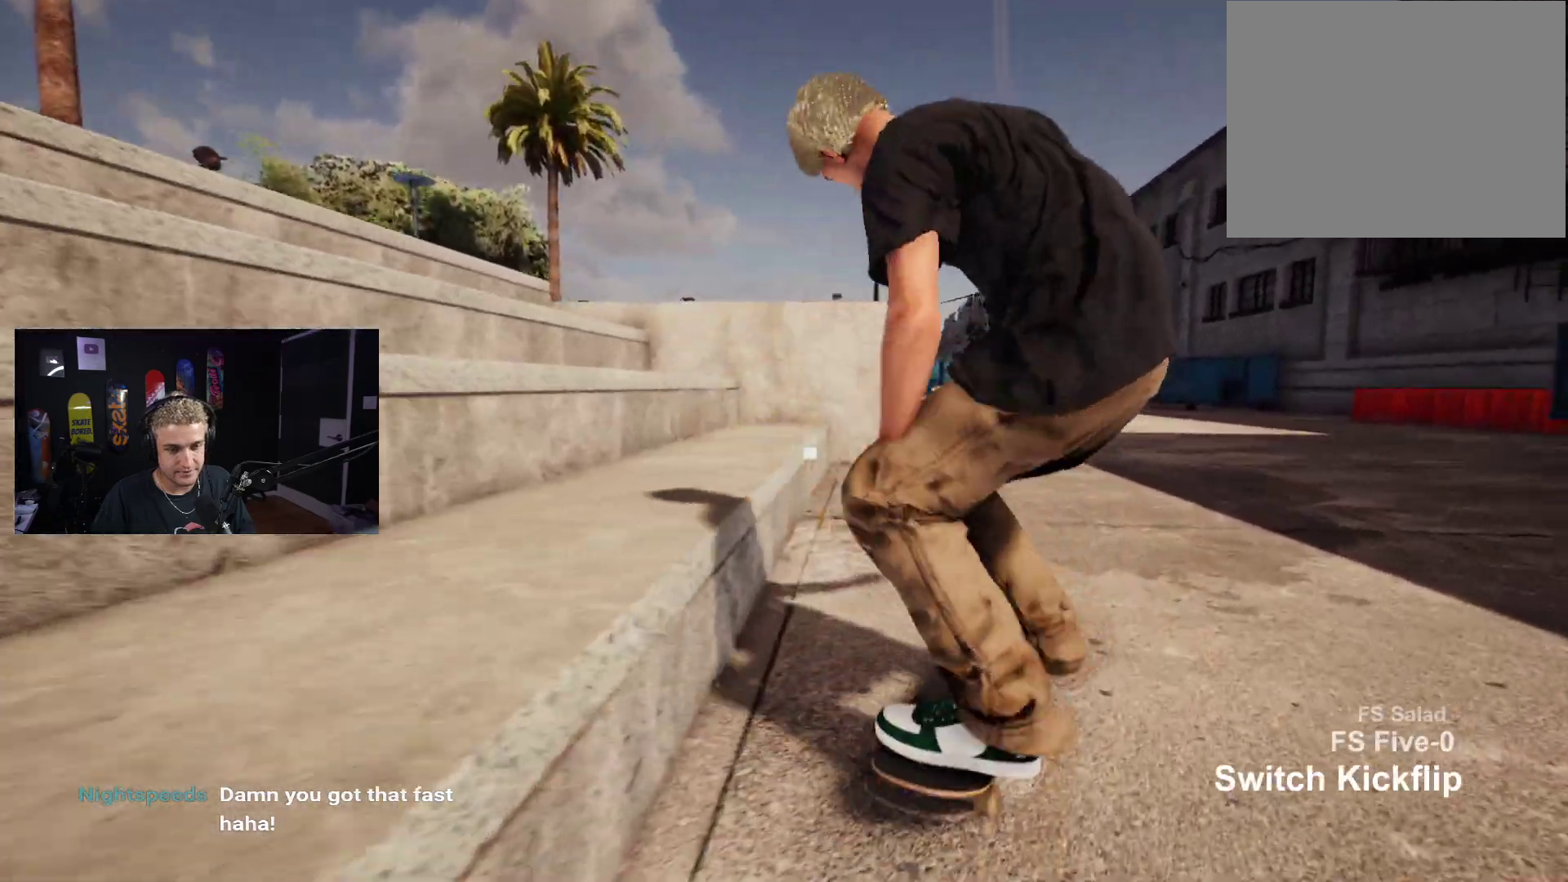
{"buttons": ["X"], "left_stick": "center", "right_stick": "center", "events": [[133, "DPAD_UP", "up"], [150, "X", "down"], [250, "X", "up"], [333, "X", "down"], [433, "X", "up"], [500, "X", "down"]]}
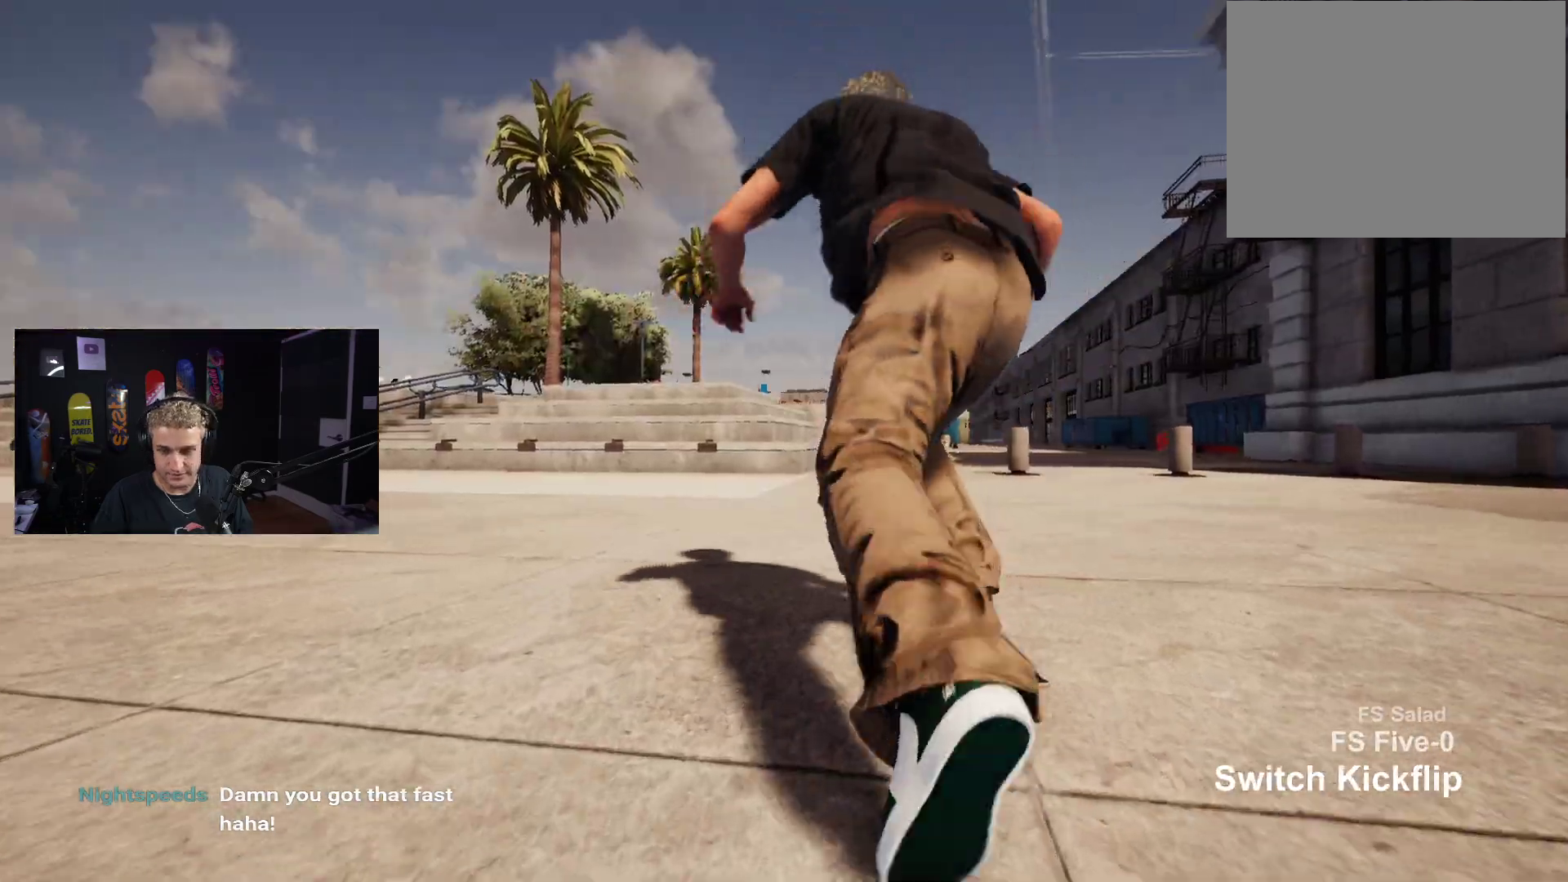
{"buttons": ["X"], "left_stick": "center", "right_stick": "center", "events": [[100, "X", "up"], [167, "R2", "down"], [167, "X", "down"], [217, "R2", "up"], [267, "X", "up"], [333, "X", "down"], [433, "X", "up"], [483, "X", "down"]]}
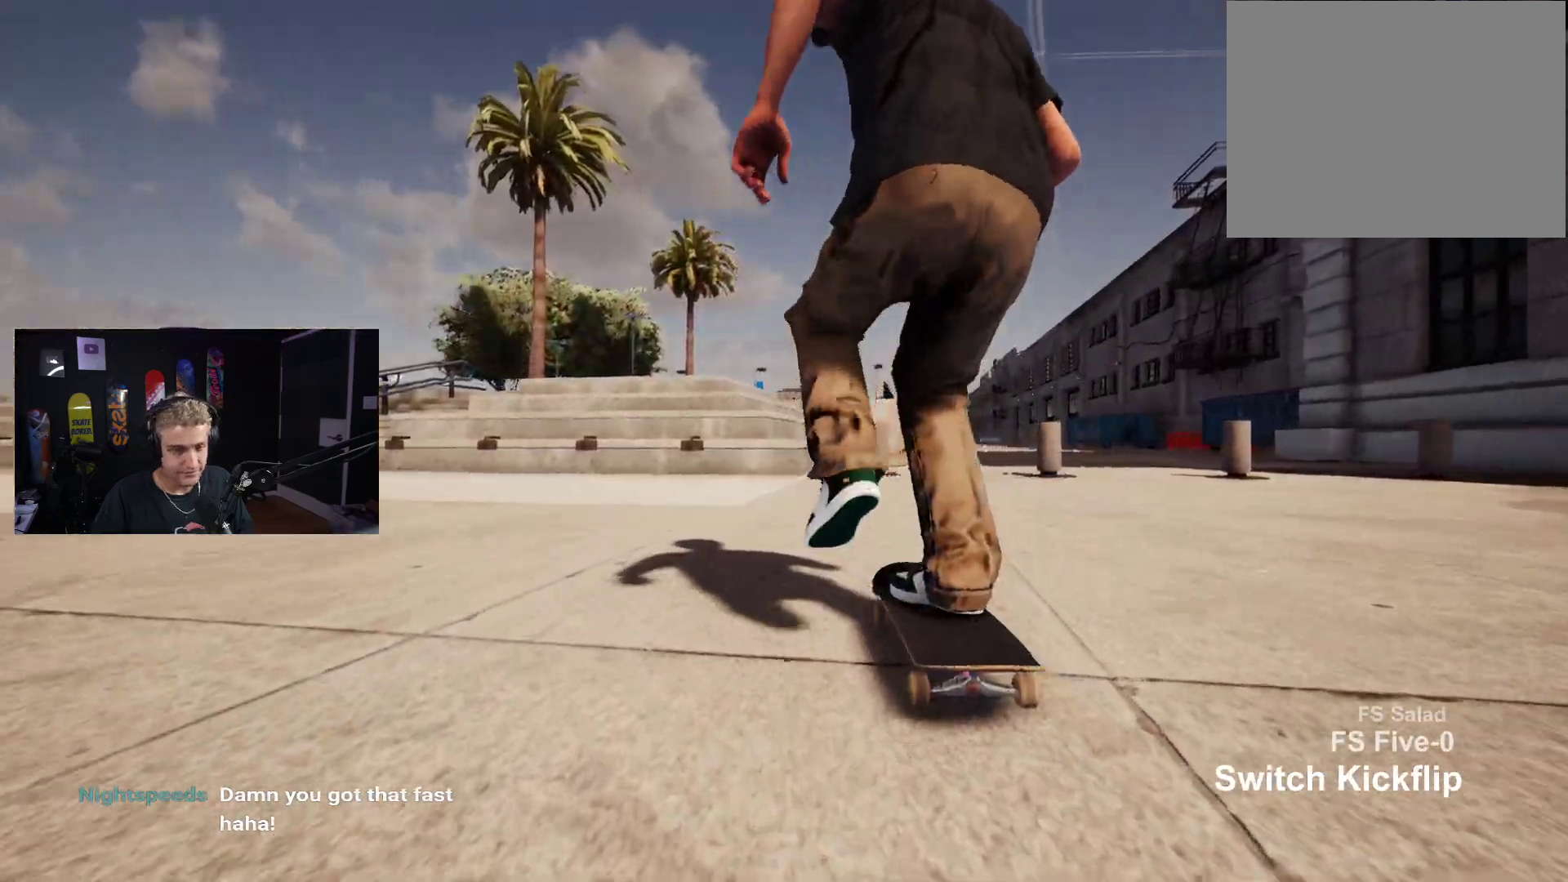
{"buttons": [], "left_stick": "center", "right_stick": "center", "events": [[67, "X", "up"]]}
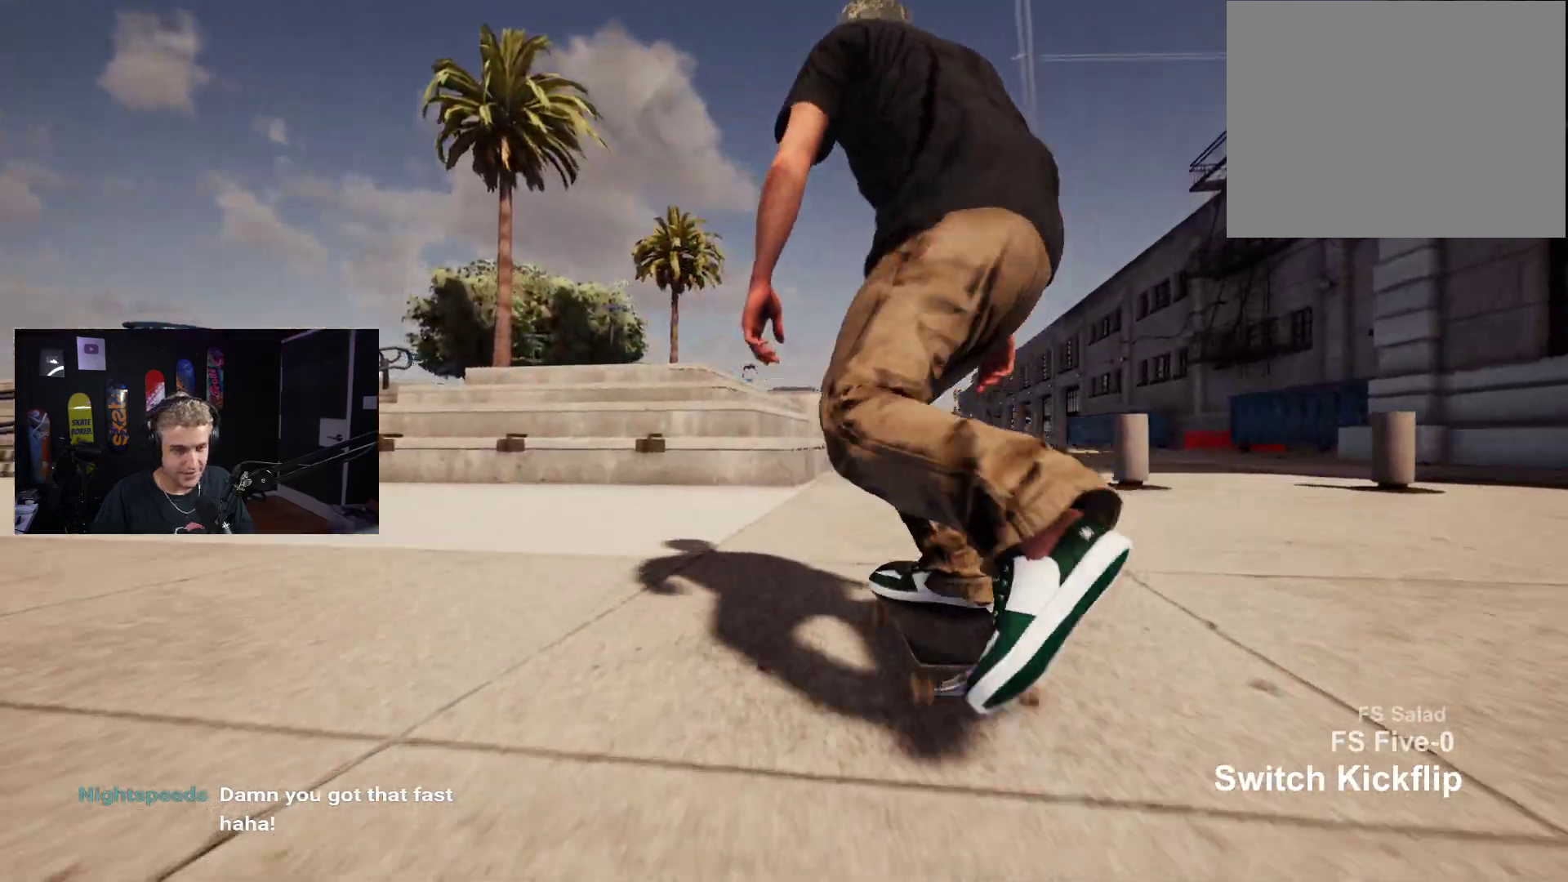
{"buttons": [], "left_stick": "down", "right_stick": "up-right", "events": [[50, "left_stick", "down"], [500, "right_stick", "up-right"]]}
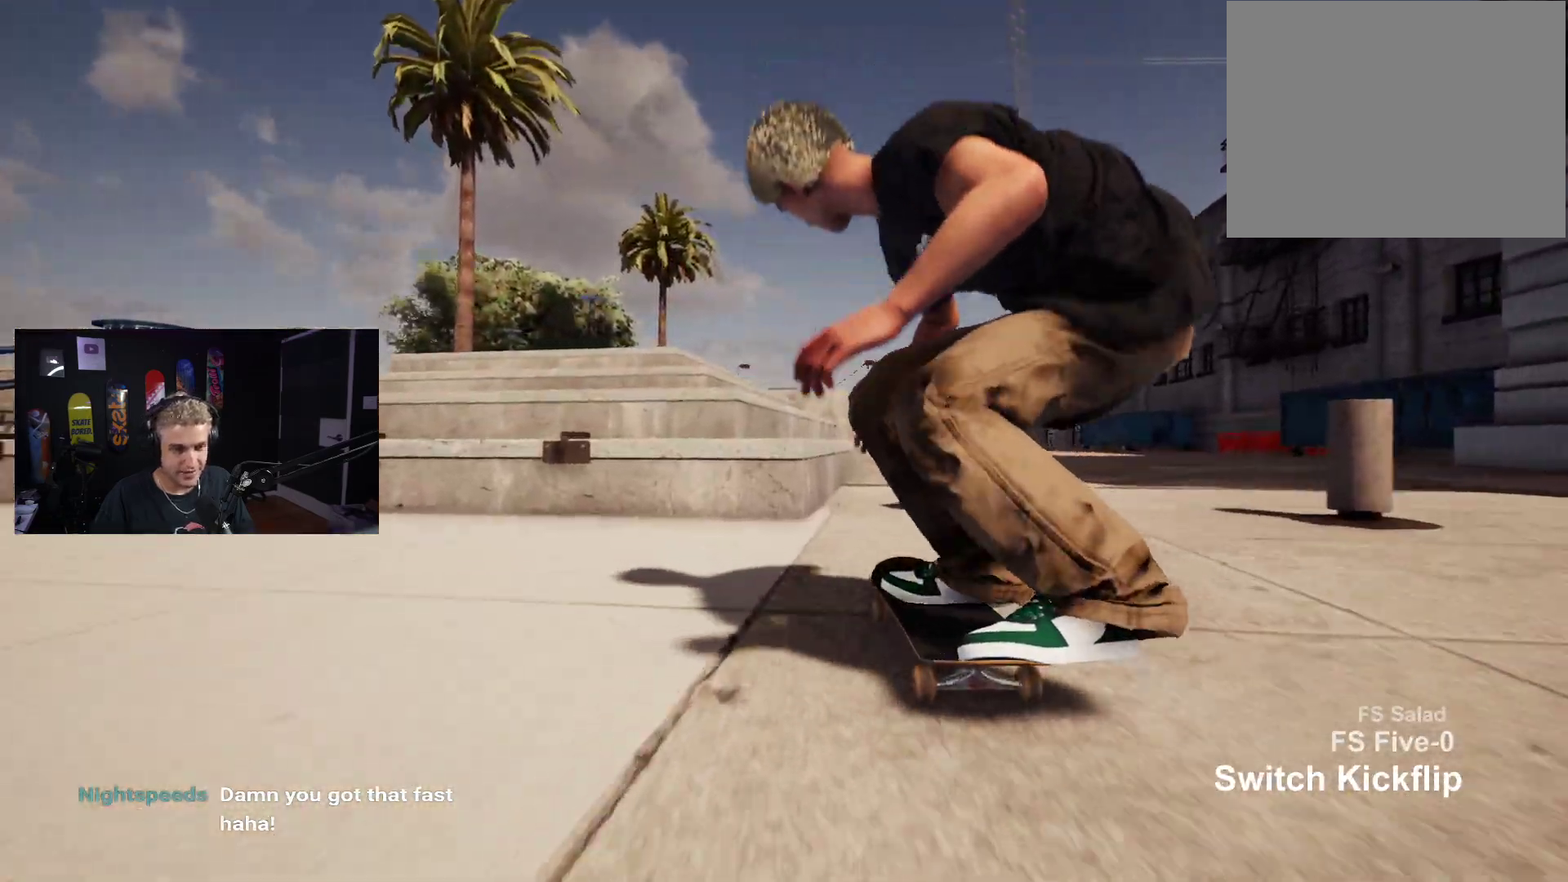
{"buttons": [], "left_stick": "center", "right_stick": "down", "events": [[17, "left_stick", "center"], [50, "right_stick", "center"], [67, "L2", "down"], [467, "L2", "up"], [467, "right_stick", "down"]]}
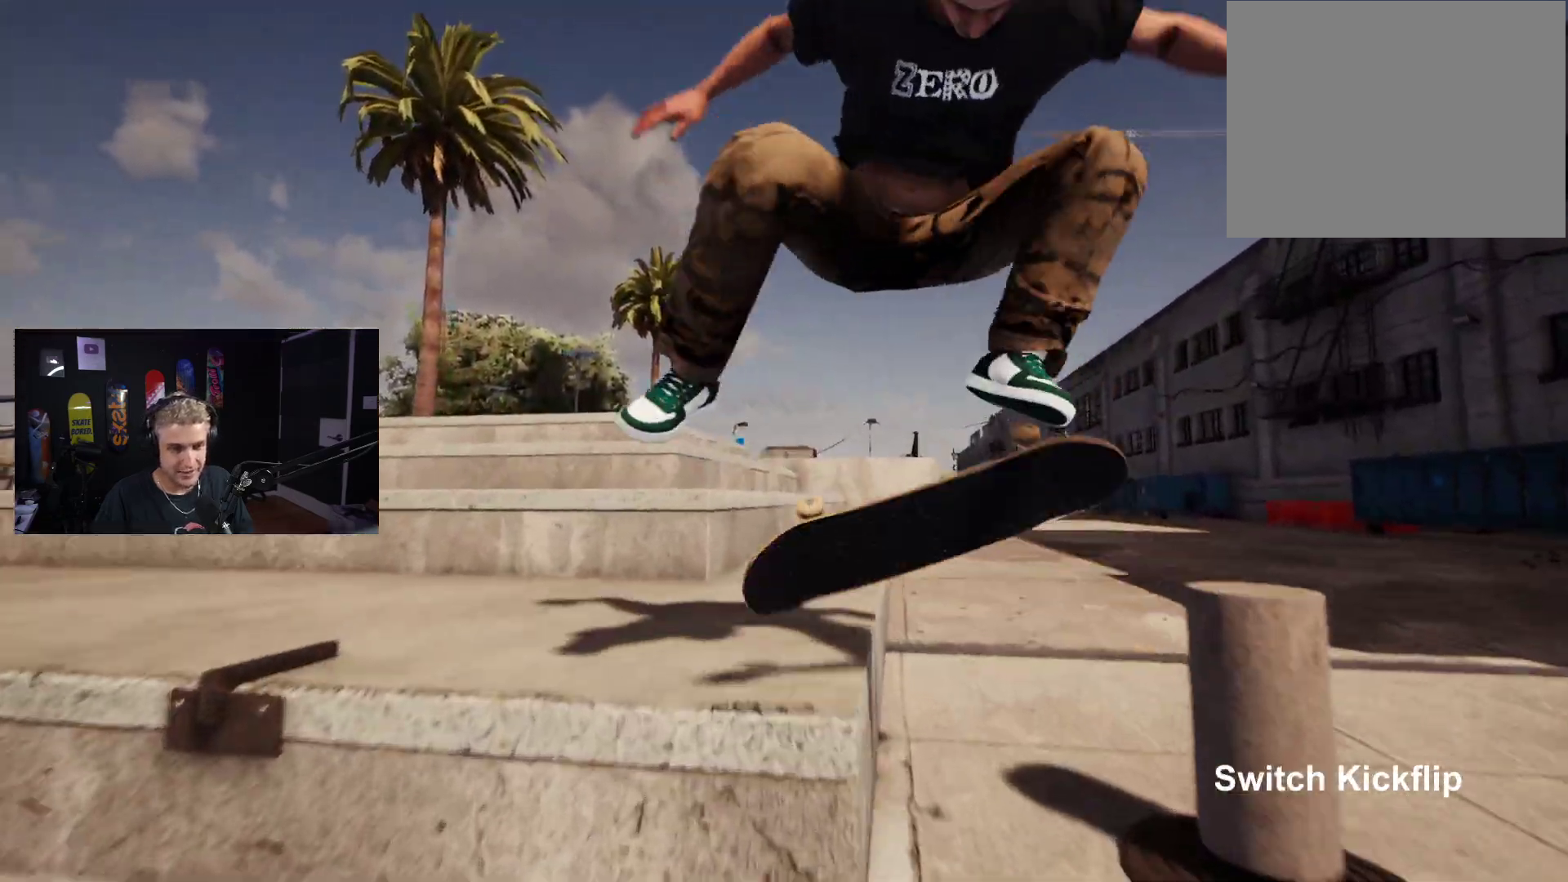
{"buttons": [], "left_stick": "center", "right_stick": "down-left", "events": [[317, "right_stick", "center"], [450, "right_stick", "down-left"]]}
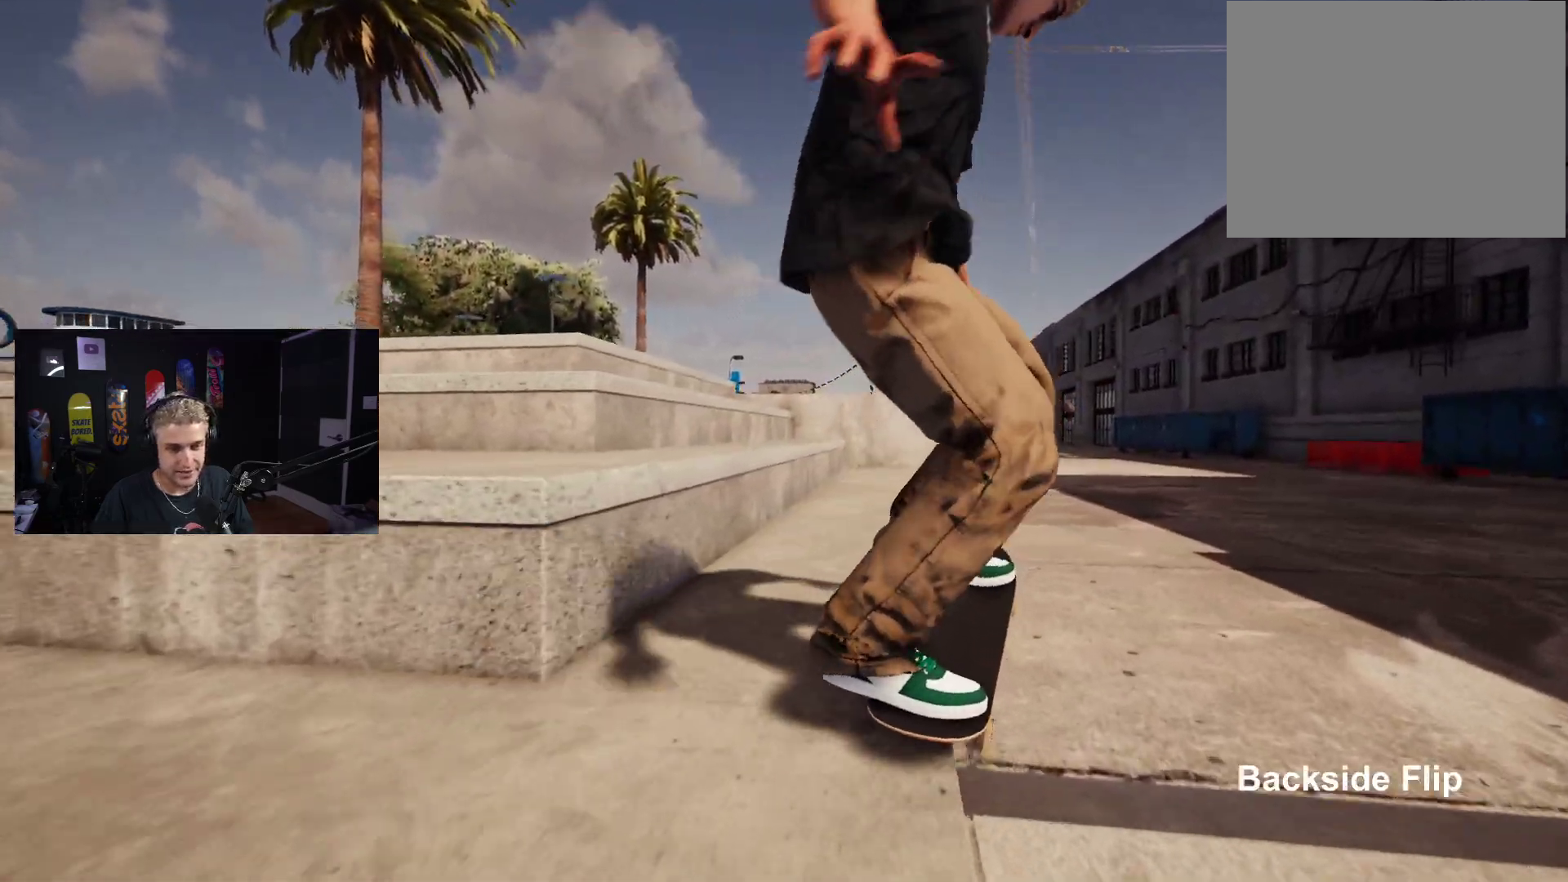
{"buttons": ["L2"], "left_stick": "center", "right_stick": "center", "events": [[150, "left_stick", "left"], [183, "right_stick", "center"], [250, "L2", "down"], [267, "left_stick", "center"]]}